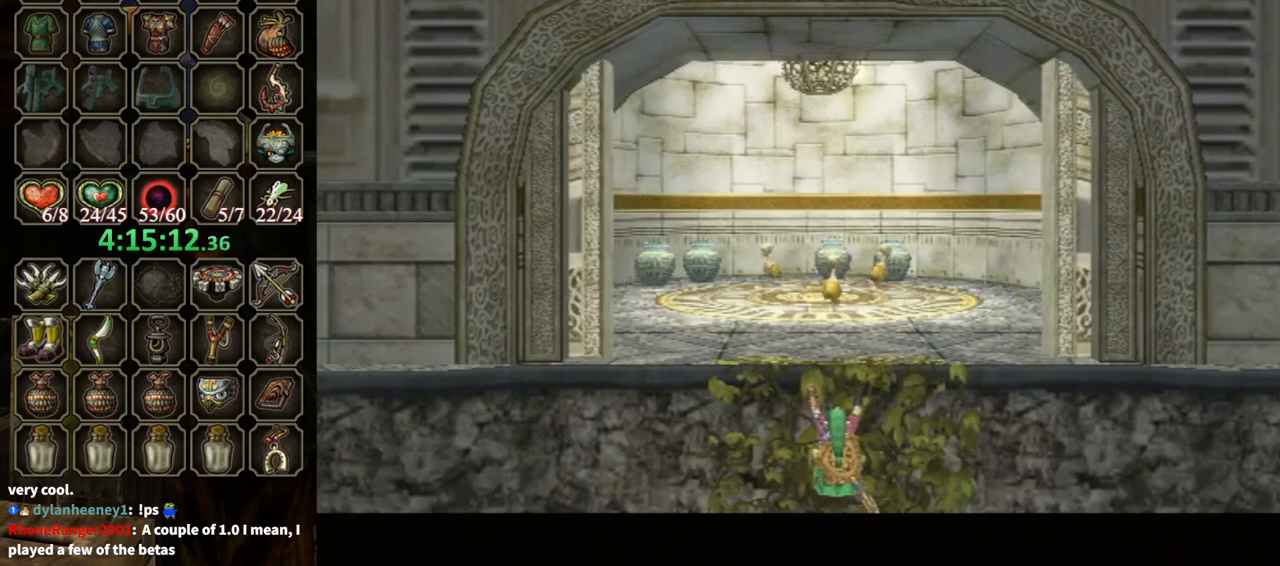
Gameplay with a controller (Nintendo layout); each line is a JSON object with the inputs held at the frame after it. "events" lists button and stick changes between this image and that frame as [ms after this image, input, new state], when the widget could be followed in between. Not read: L3 R3.
{"buttons": [], "left_stick": "up", "right_stick": "center", "events": [[500, "left_stick", "up"]]}
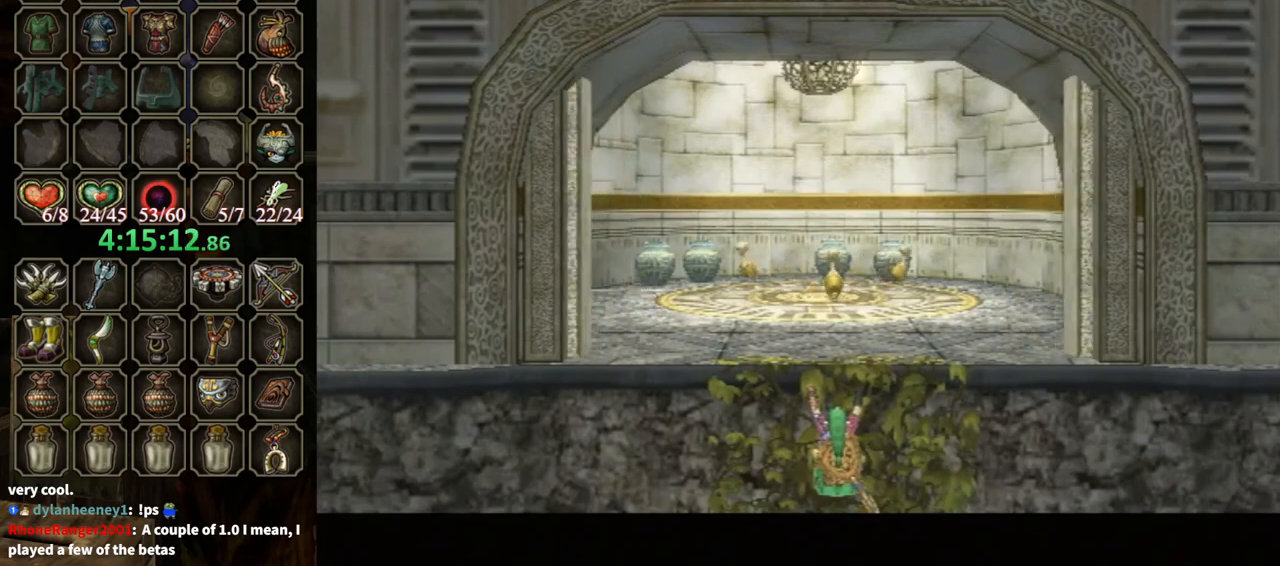
{"buttons": [], "left_stick": "up", "right_stick": "center", "events": []}
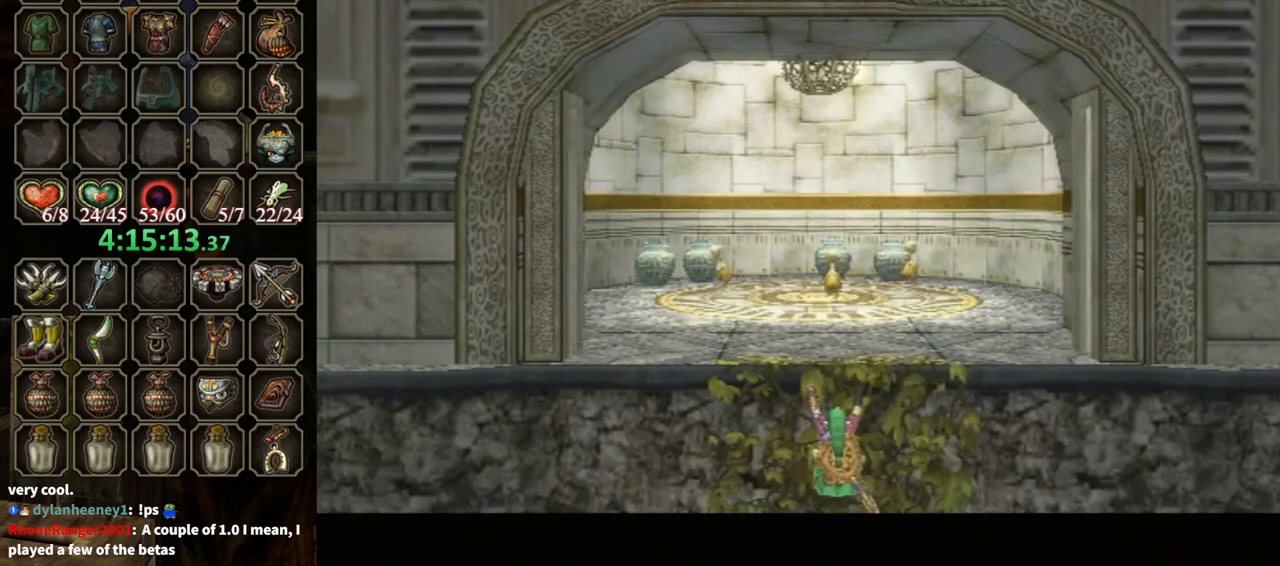
{"buttons": [], "left_stick": "up", "right_stick": "center", "events": []}
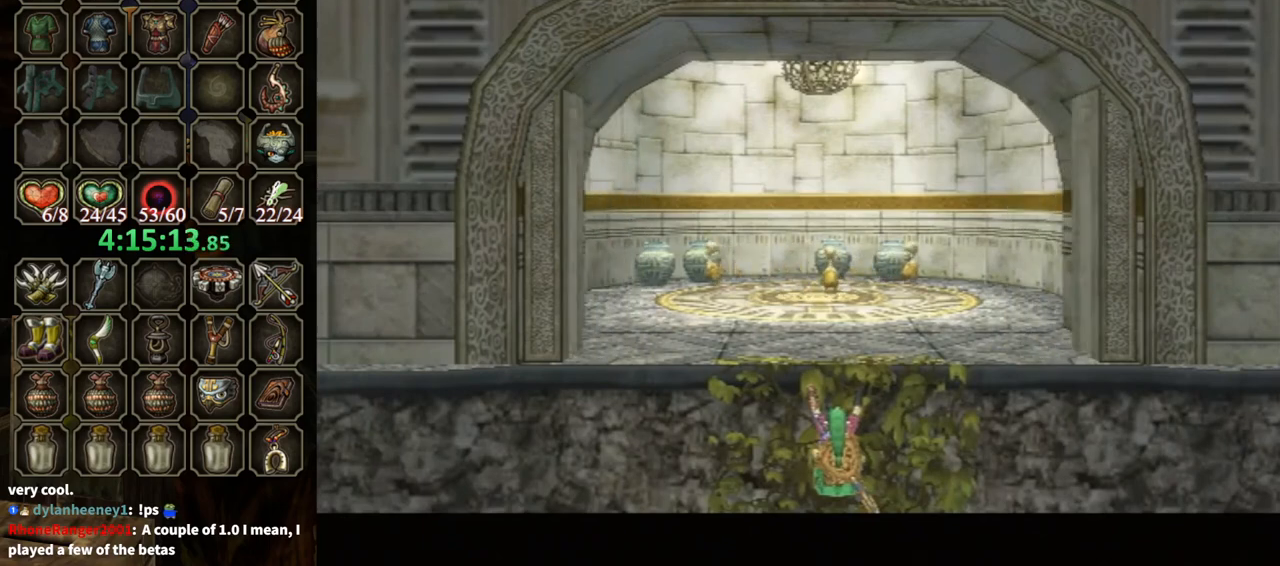
{"buttons": [], "left_stick": "up", "right_stick": "center", "events": []}
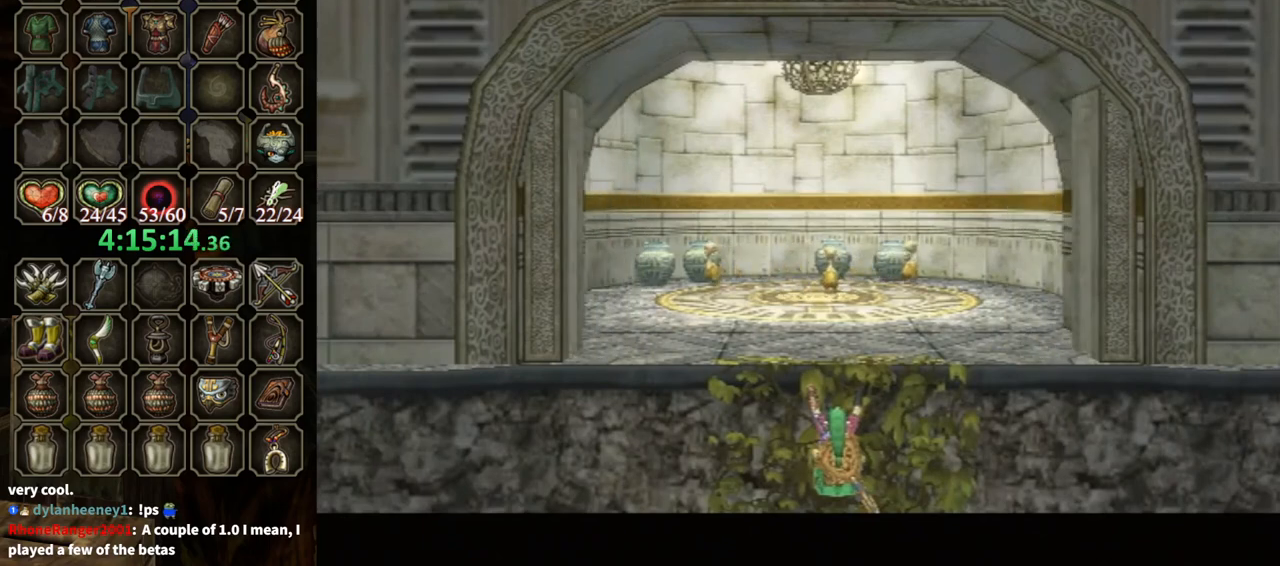
{"buttons": [], "left_stick": "up", "right_stick": "center", "events": []}
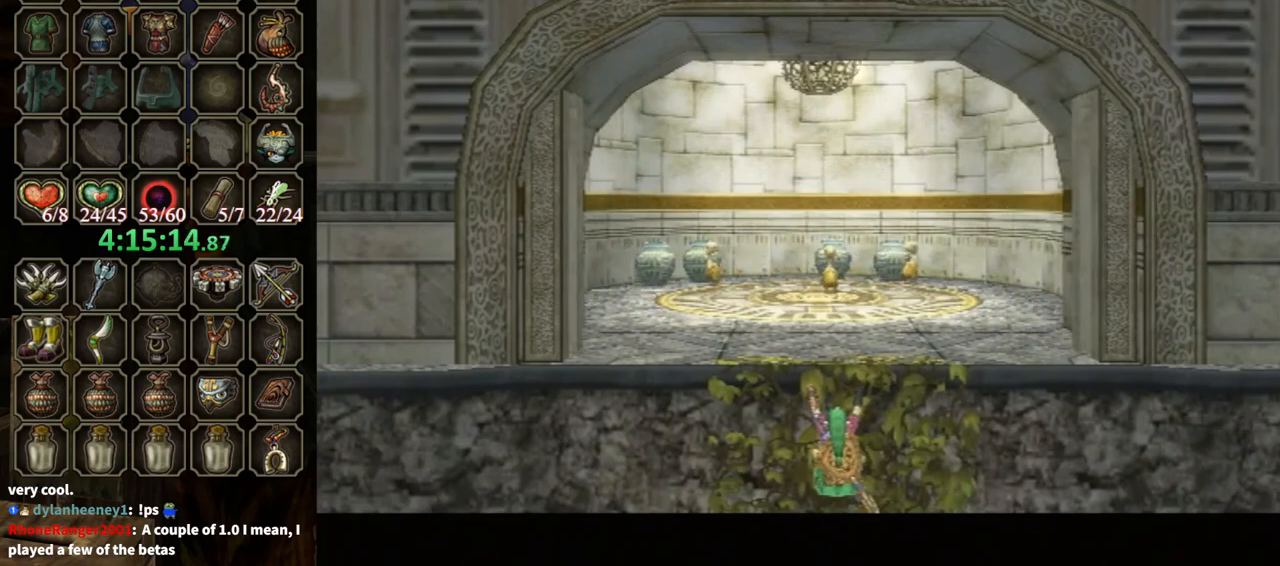
{"buttons": [], "left_stick": "up", "right_stick": "center", "events": []}
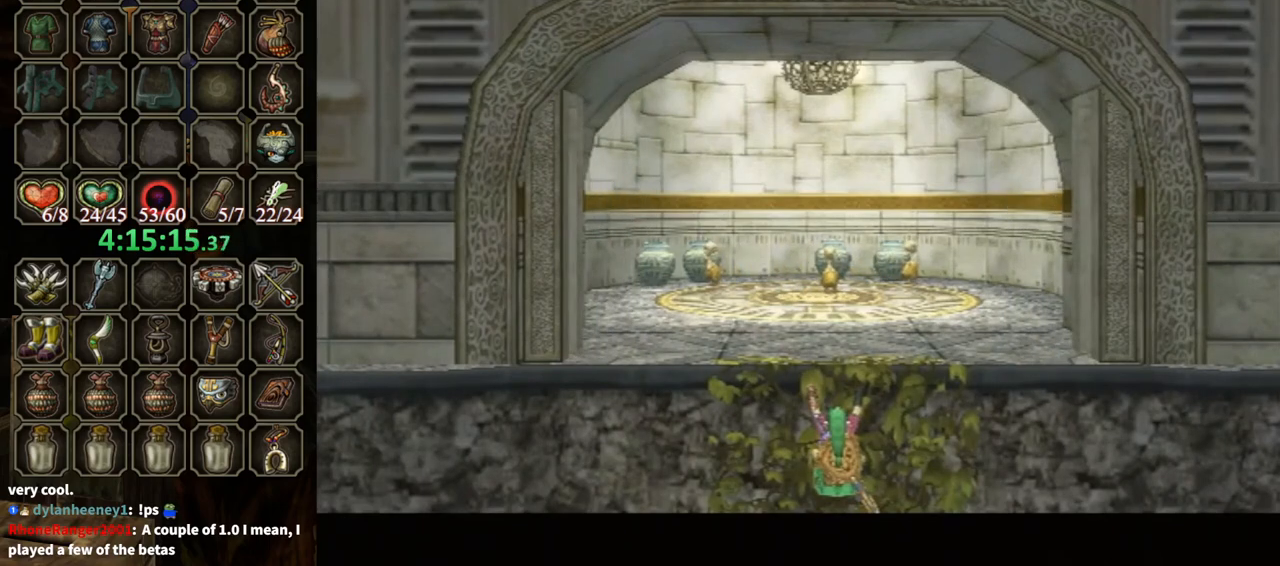
{"buttons": [], "left_stick": "up", "right_stick": "center", "events": []}
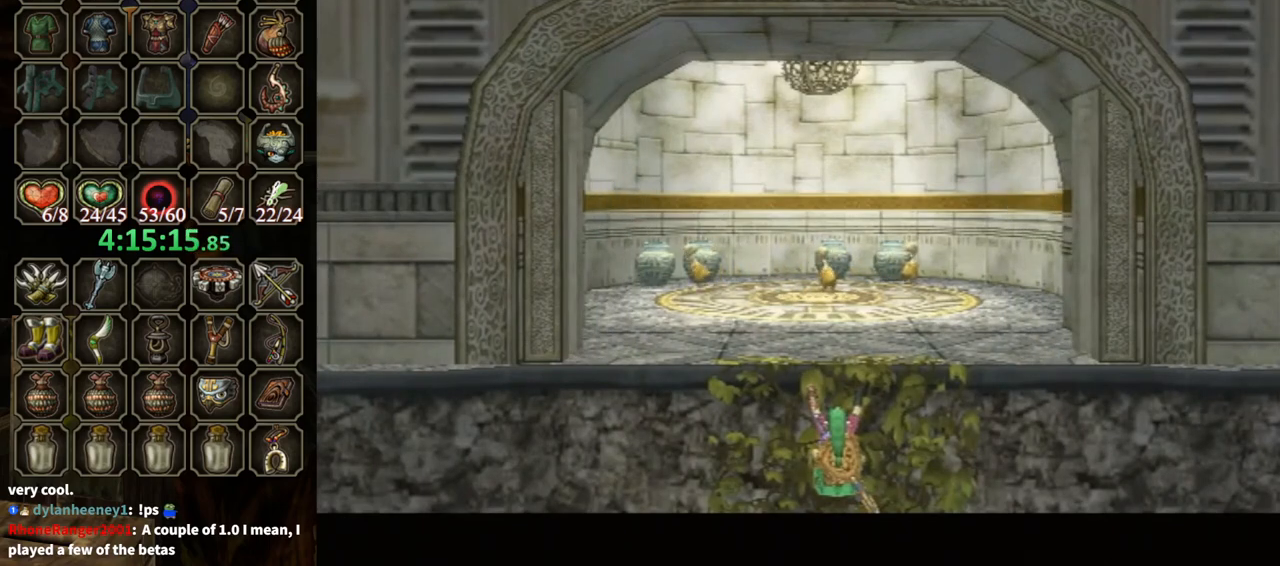
{"buttons": [], "left_stick": "up", "right_stick": "center", "events": []}
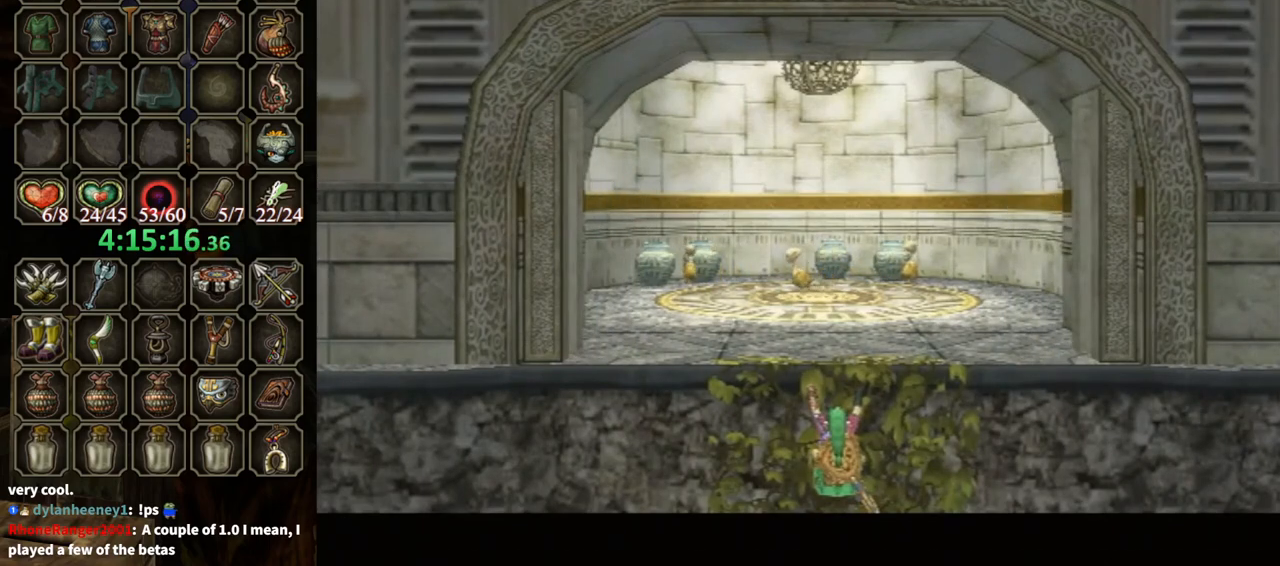
{"buttons": [], "left_stick": "up", "right_stick": "center", "events": []}
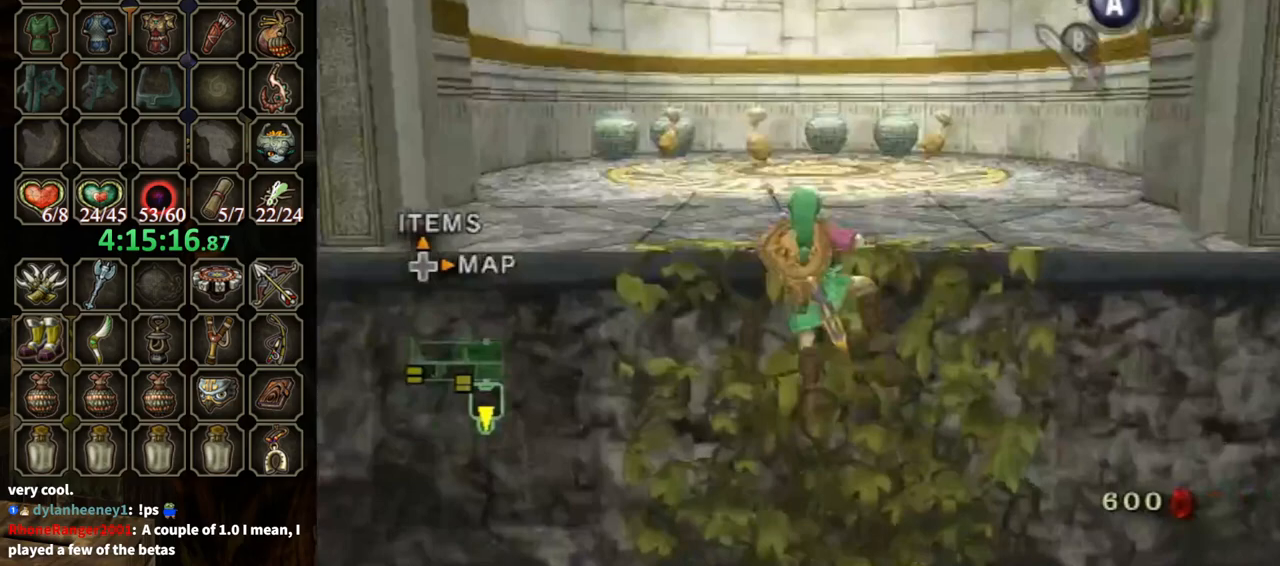
{"buttons": [], "left_stick": "center", "right_stick": "center", "events": [[300, "left_stick", "center"]]}
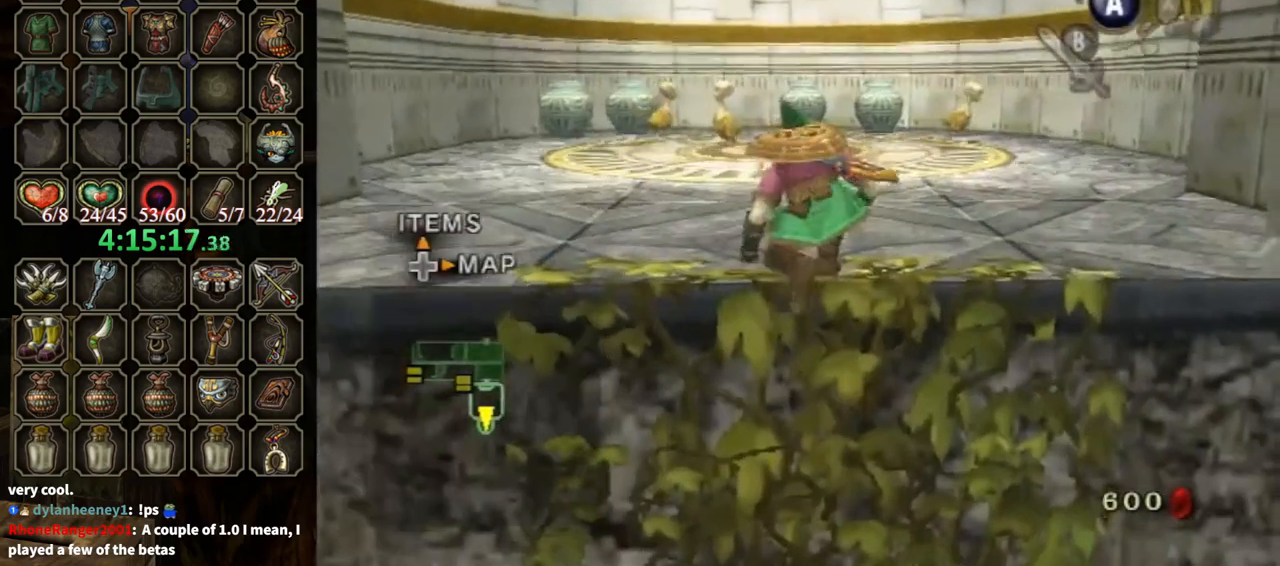
{"buttons": ["Y"], "left_stick": "center", "right_stick": "center", "events": [[233, "left_stick", "up"], [367, "left_stick", "center"], [433, "Y", "down"]]}
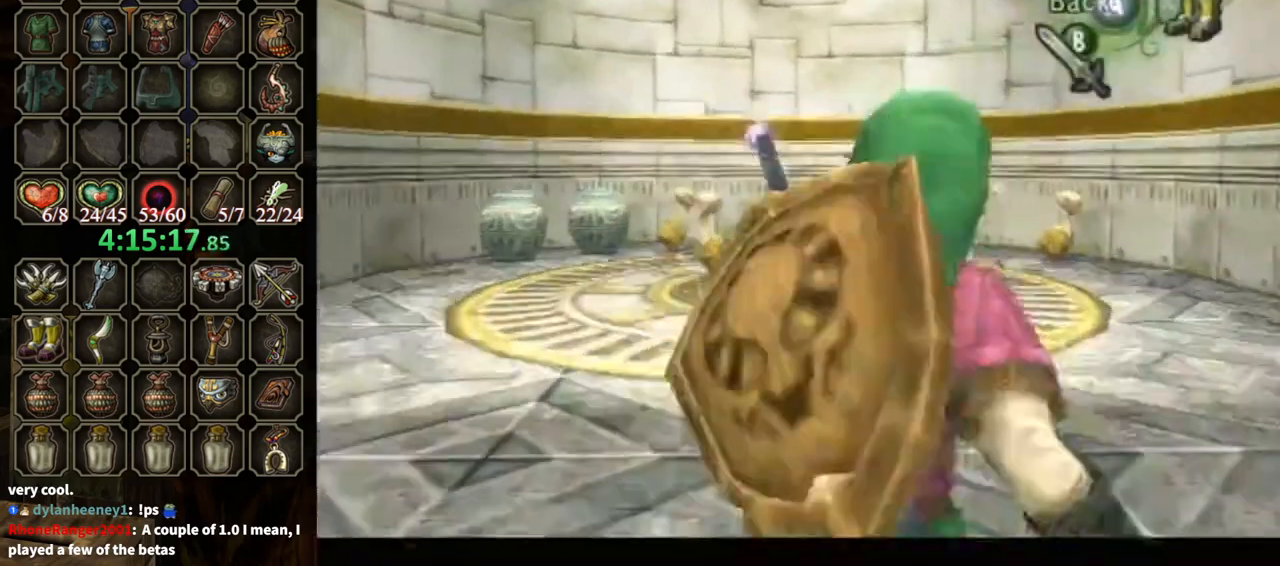
{"buttons": [], "left_stick": "center", "right_stick": "center", "events": [[67, "left_stick", "down"], [467, "Y", "up"], [467, "left_stick", "center"]]}
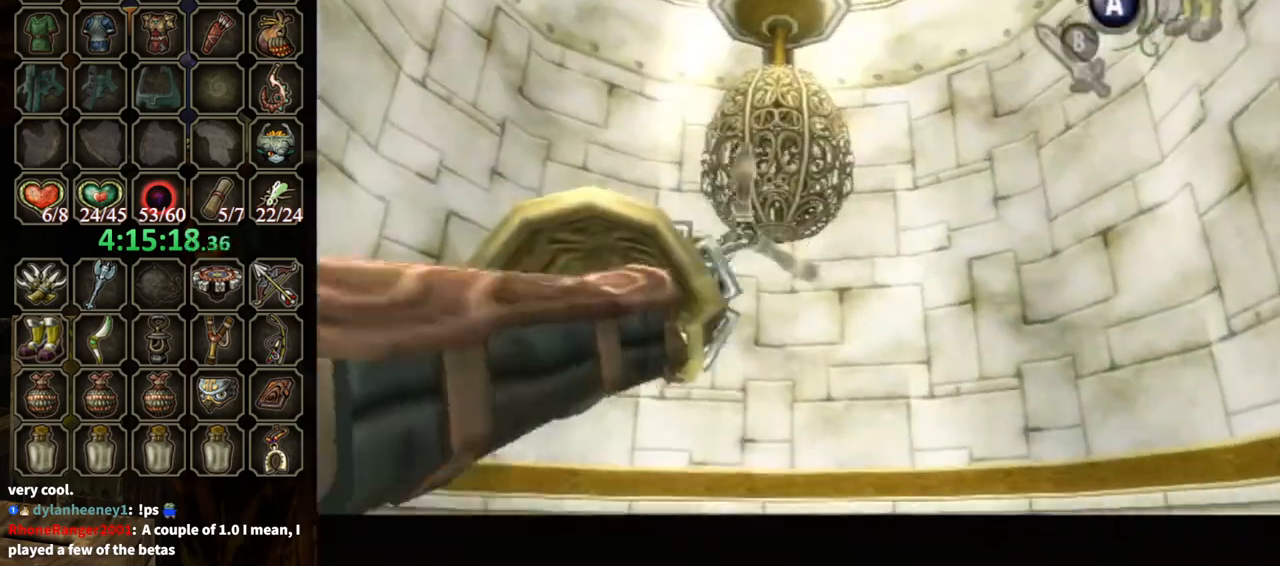
{"buttons": [], "left_stick": "center", "right_stick": "down", "events": [[367, "right_stick", "down"]]}
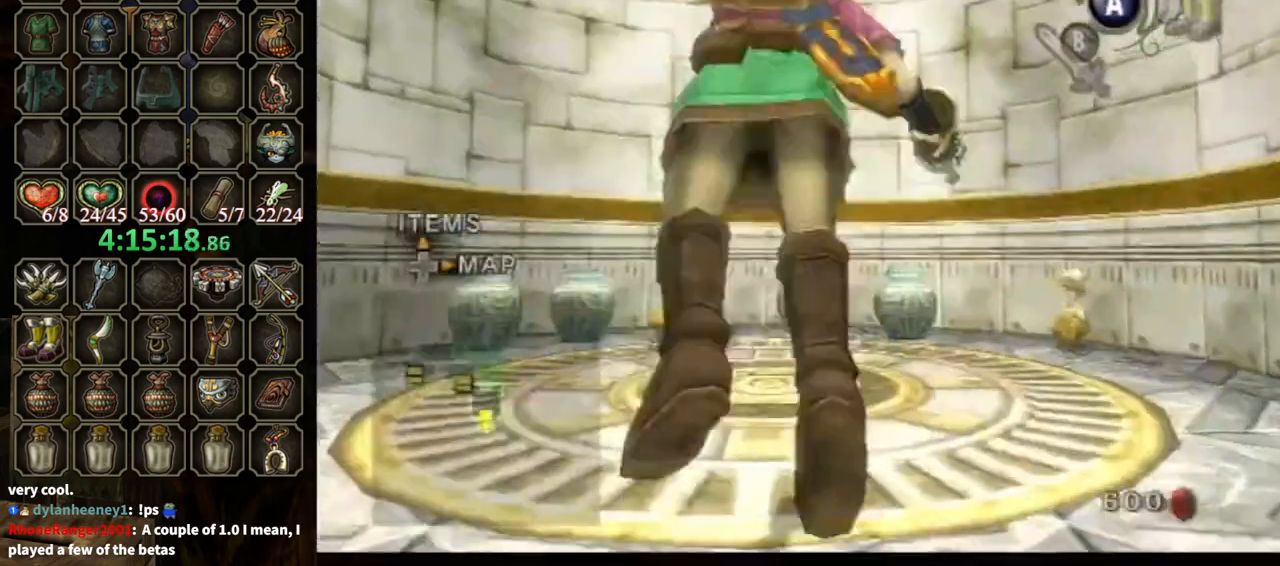
{"buttons": [], "left_stick": "center", "right_stick": "down", "events": []}
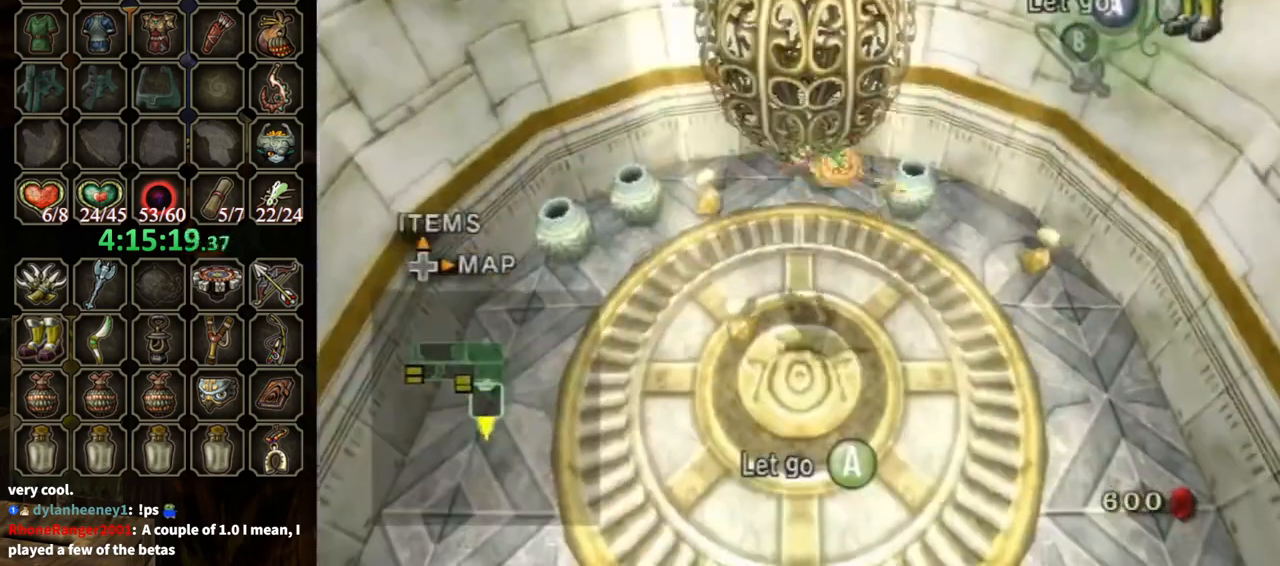
{"buttons": [], "left_stick": "center", "right_stick": "center", "events": [[333, "right_stick", "center"]]}
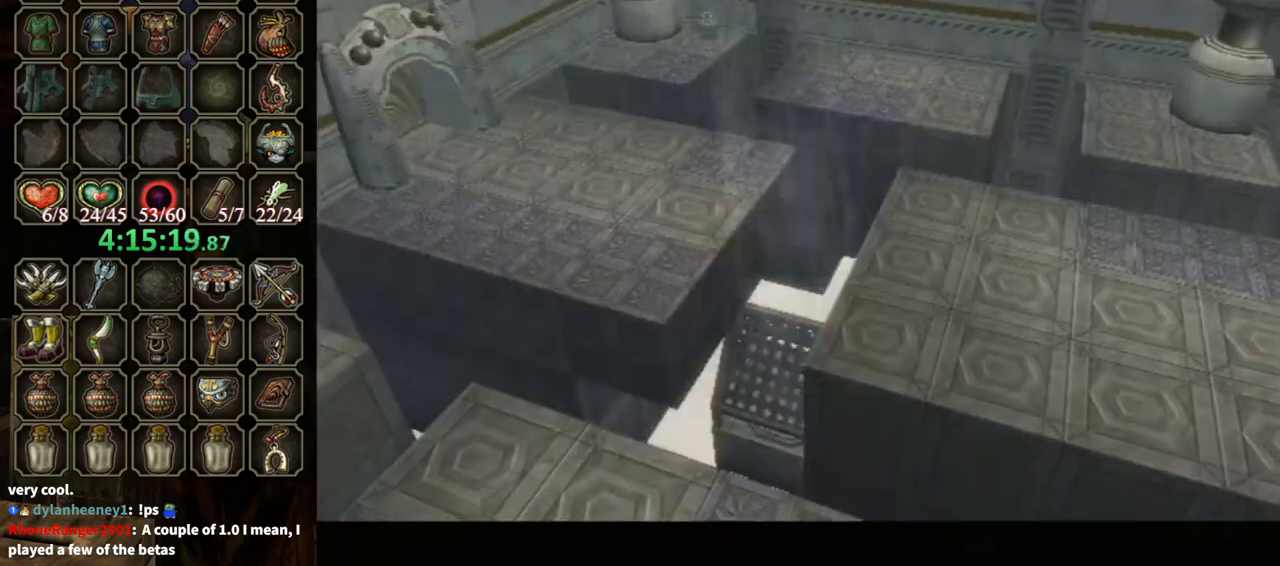
{"buttons": [], "left_stick": "center", "right_stick": "center", "events": []}
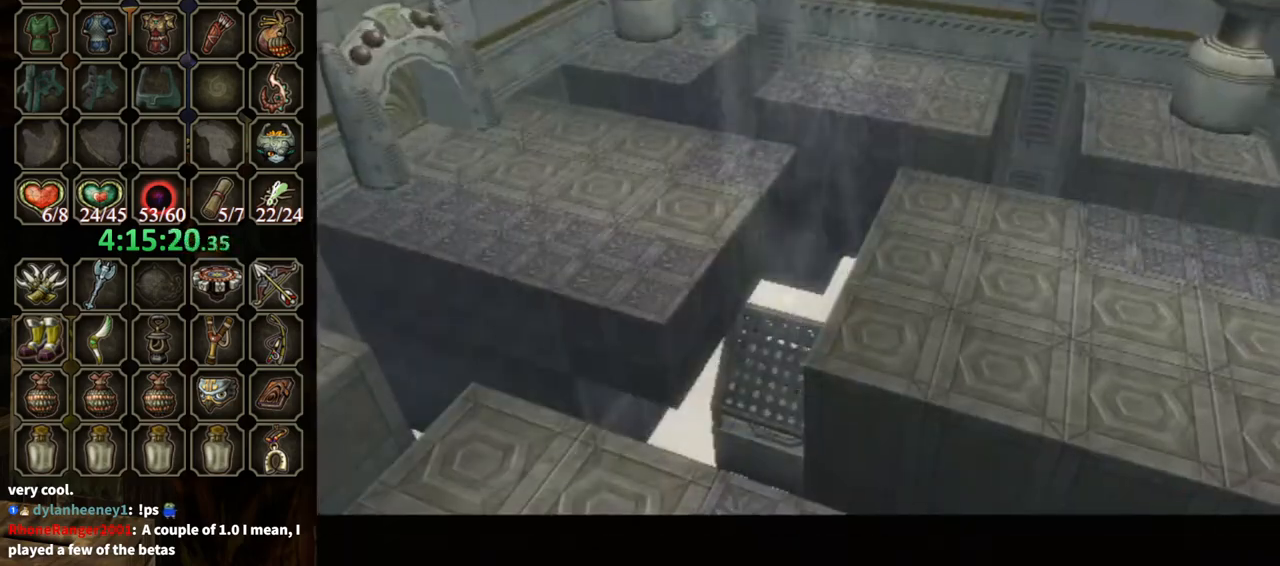
{"buttons": [], "left_stick": "center", "right_stick": "center", "events": []}
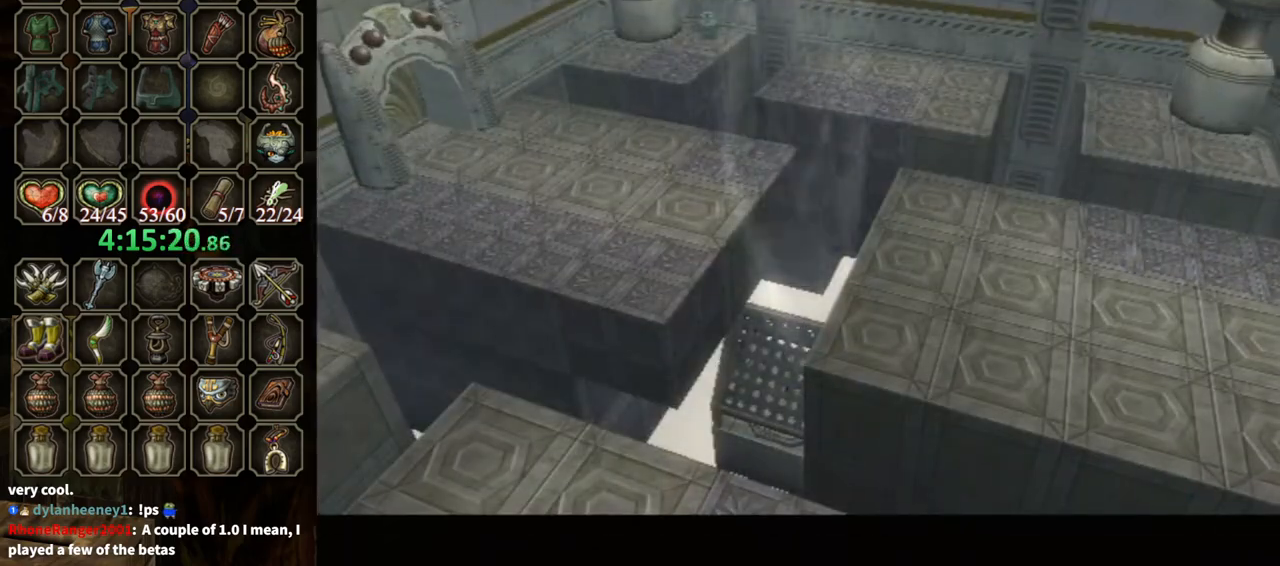
{"buttons": [], "left_stick": "center", "right_stick": "center", "events": []}
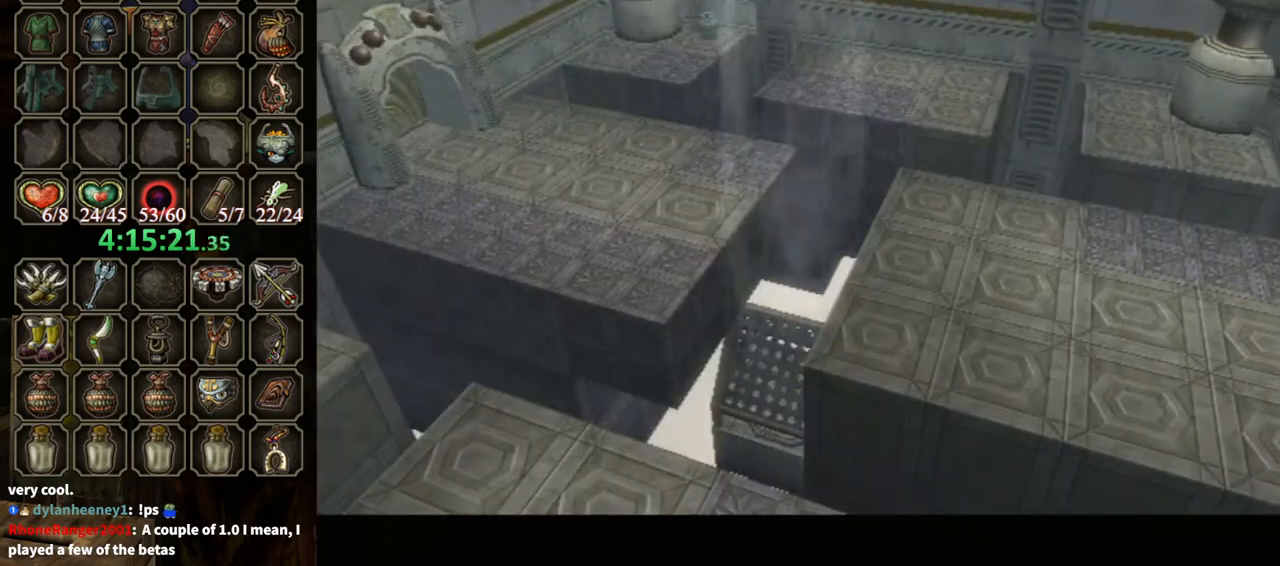
{"buttons": ["A"], "left_stick": "center", "right_stick": "center", "events": [[500, "A", "down"]]}
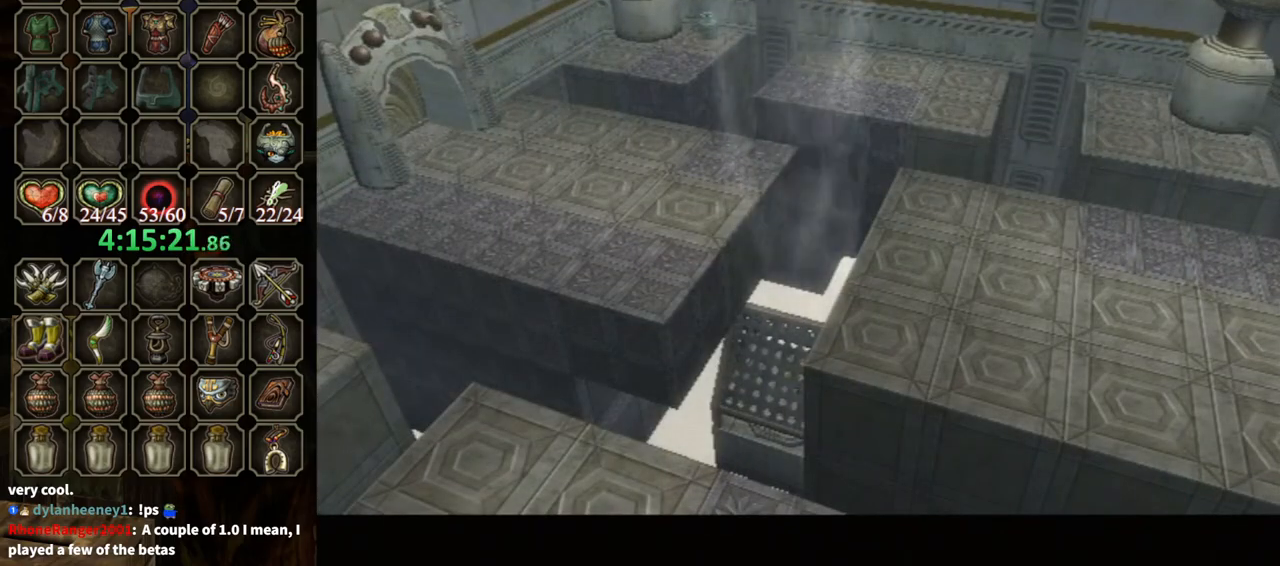
{"buttons": [], "left_stick": "center", "right_stick": "center", "events": [[33, "A", "up"], [133, "A", "down"], [200, "A", "up"], [333, "A", "down"], [400, "A", "up"]]}
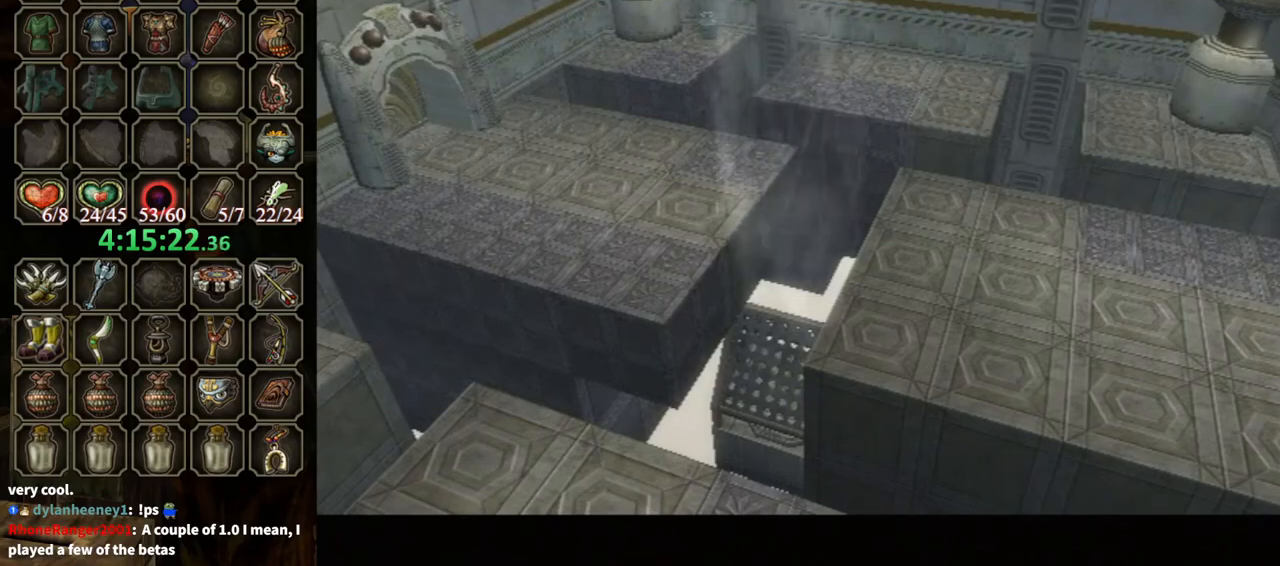
{"buttons": ["A"], "left_stick": "center", "right_stick": "down", "events": [[33, "A", "down"], [67, "A", "up"], [167, "A", "down"], [267, "A", "up"], [367, "A", "down"], [400, "A", "up"], [467, "right_stick", "down"], [500, "A", "down"]]}
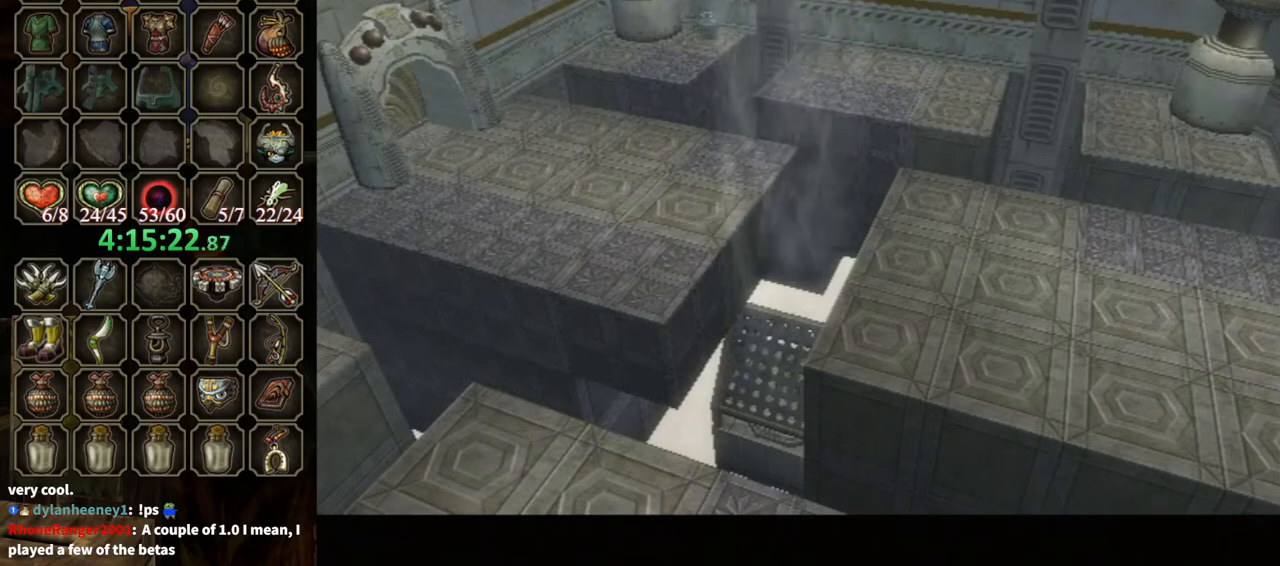
{"buttons": ["A"], "left_stick": "center", "right_stick": "center", "events": [[67, "A", "up"], [167, "A", "down"], [200, "A", "up"], [200, "right_stick", "center"], [333, "A", "down"], [333, "right_stick", "down"], [367, "A", "up"], [467, "A", "down"], [467, "right_stick", "center"]]}
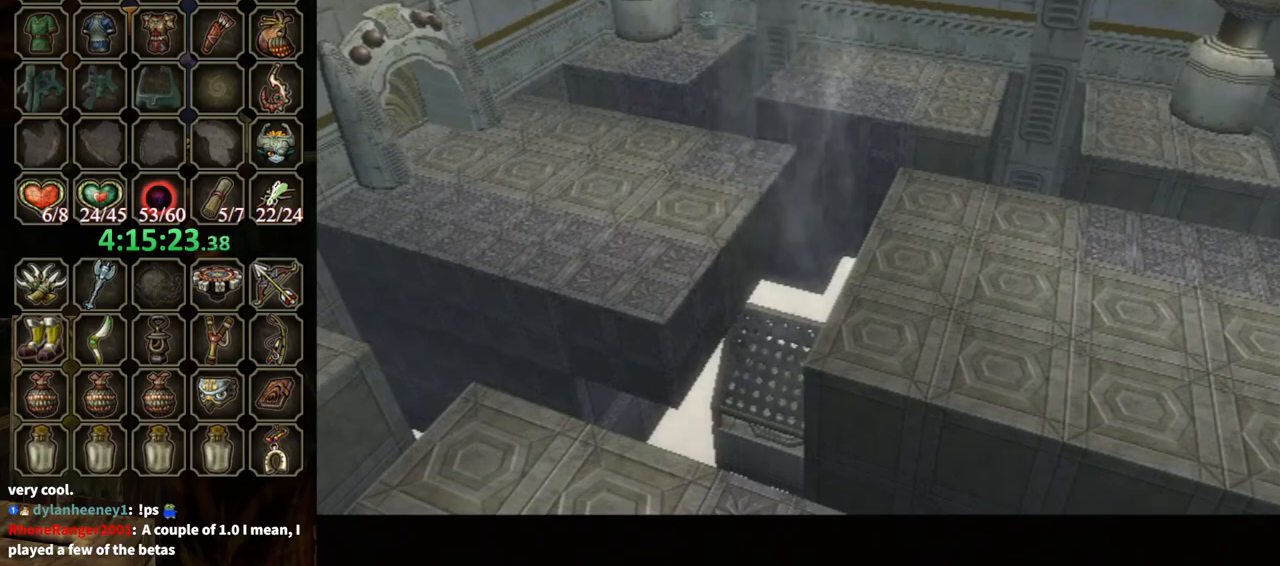
{"buttons": [], "left_stick": "center", "right_stick": "down", "events": [[33, "right_stick", "down"], [67, "A", "up"], [133, "A", "down"], [167, "A", "up"], [167, "right_stick", "center"], [233, "right_stick", "down"], [300, "A", "down"], [367, "A", "up"], [367, "right_stick", "center"], [433, "A", "down"], [433, "right_stick", "down"], [500, "A", "up"]]}
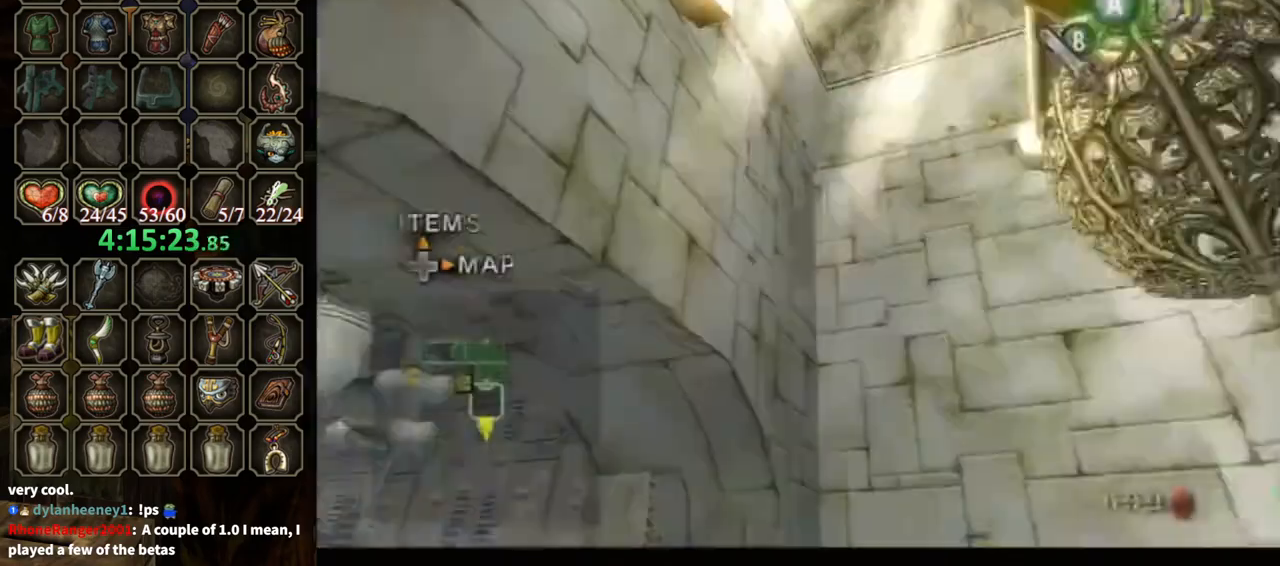
{"buttons": ["A"], "left_stick": "center", "right_stick": "center", "events": [[100, "A", "down"], [167, "A", "up"], [233, "right_stick", "center"], [267, "A", "down"], [300, "right_stick", "down"], [333, "A", "up"], [367, "A", "down"], [367, "right_stick", "center"], [433, "A", "up"], [500, "A", "down"]]}
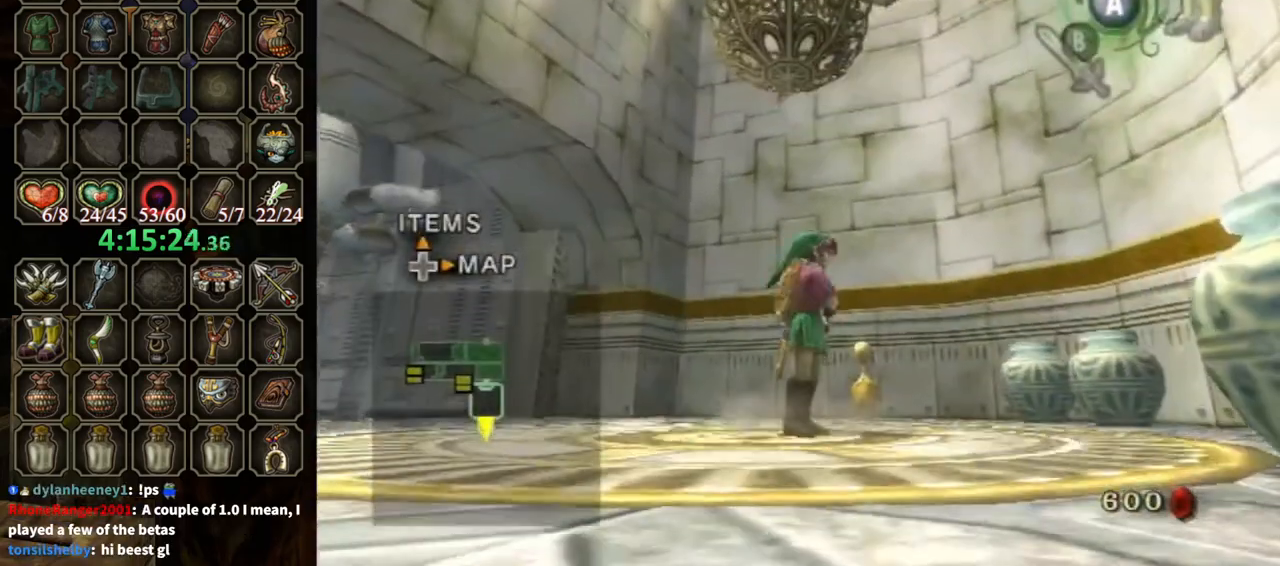
{"buttons": [], "left_stick": "up", "right_stick": "center", "events": [[67, "A", "up"], [167, "left_stick", "up-right"], [300, "left_stick", "up"]]}
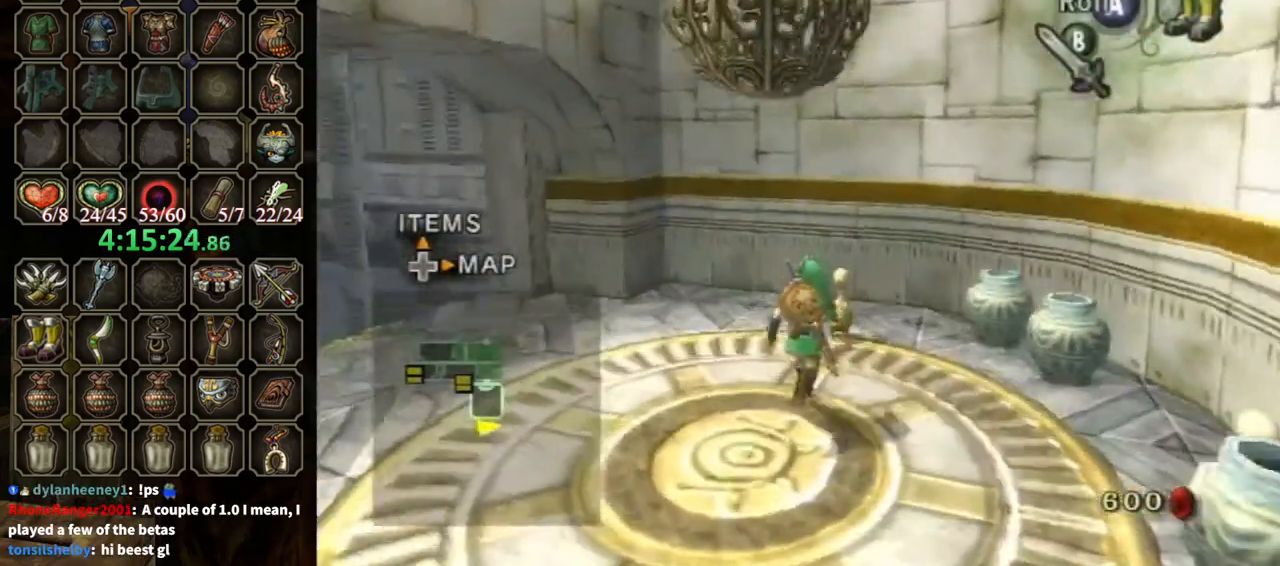
{"buttons": [], "left_stick": "center", "right_stick": "center", "events": [[333, "left_stick", "center"], [367, "A", "down"], [400, "A", "up"]]}
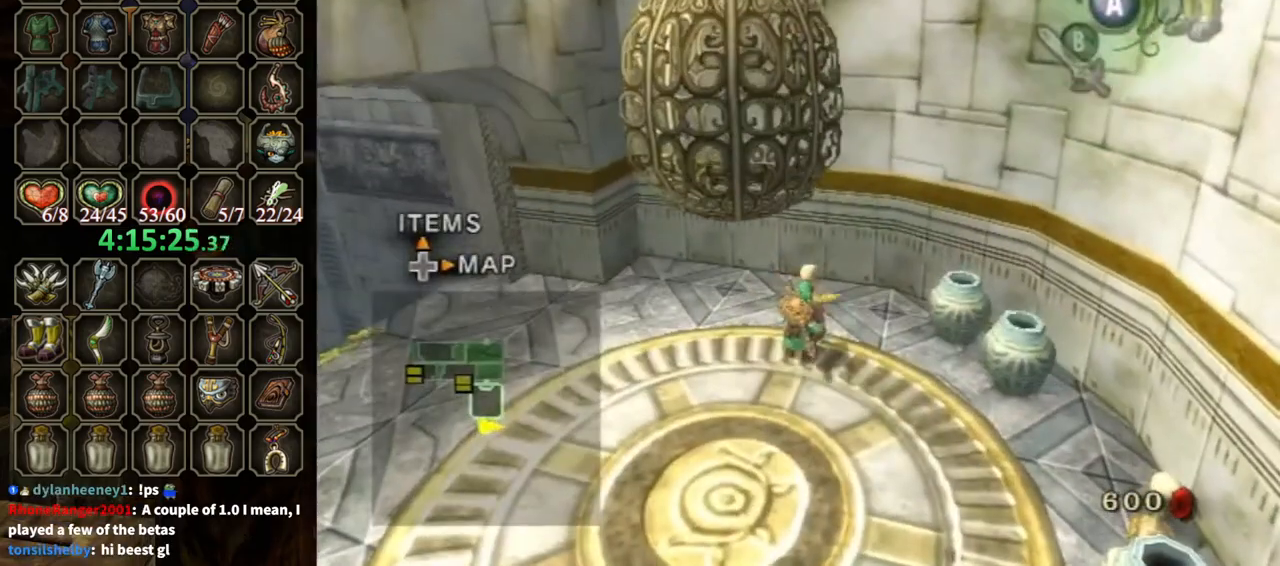
{"buttons": [], "left_stick": "down-right", "right_stick": "center", "events": [[233, "left_stick", "right"], [367, "left_stick", "down-right"]]}